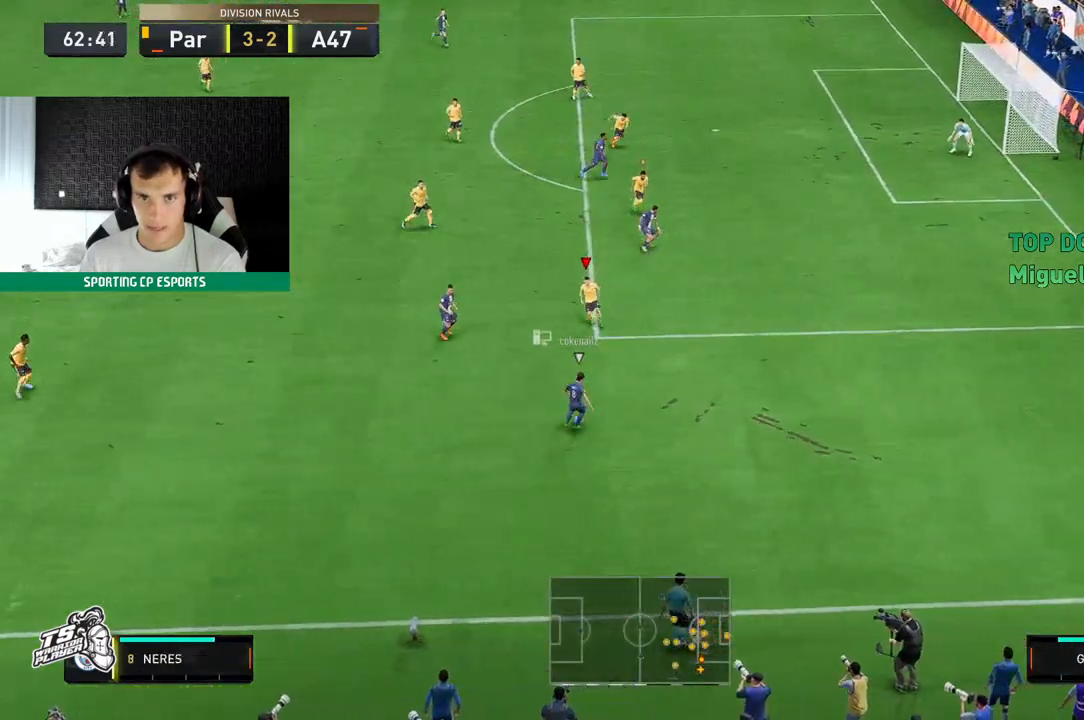
Gameplay with a controller (Xbox layout); each line is a JSON object with the inputs held at the frame after it (dt_ms = milliseconds from this image to that frame). "events" lists button and stick changes between this image and that frame as [ms after this image, input, new state], when the widget could be followed in between. Not read: L3 R3 right_stick.
{"dt_ms": 500, "buttons": ["L2", "R2"], "left_stick": "up-right", "events": [[33, "R2", "down"], [83, "R2", "up"], [200, "L2", "up"], [217, "left_stick", "up-right"], [250, "L2", "down"], [283, "R2", "down"], [367, "R2", "up"], [433, "R2", "down"]]}
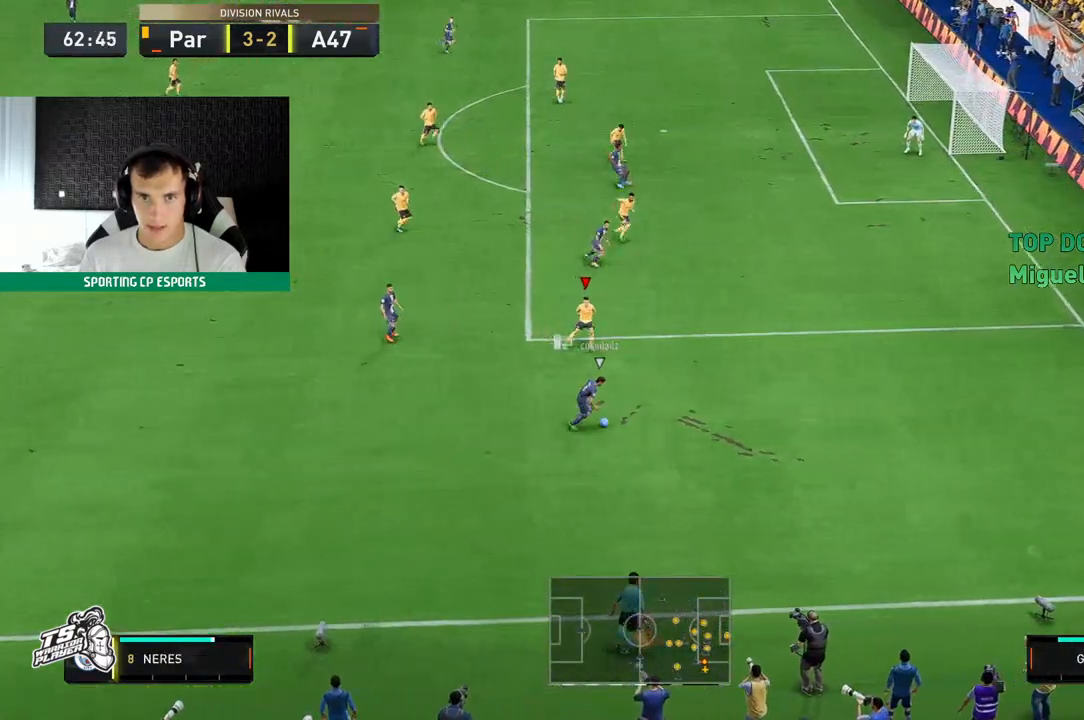
{"dt_ms": 500, "buttons": ["R2"], "left_stick": "up-right", "events": [[50, "L2", "up"], [67, "left_stick", "center"], [250, "L2", "down"], [400, "left_stick", "up-right"], [450, "L2", "up"]]}
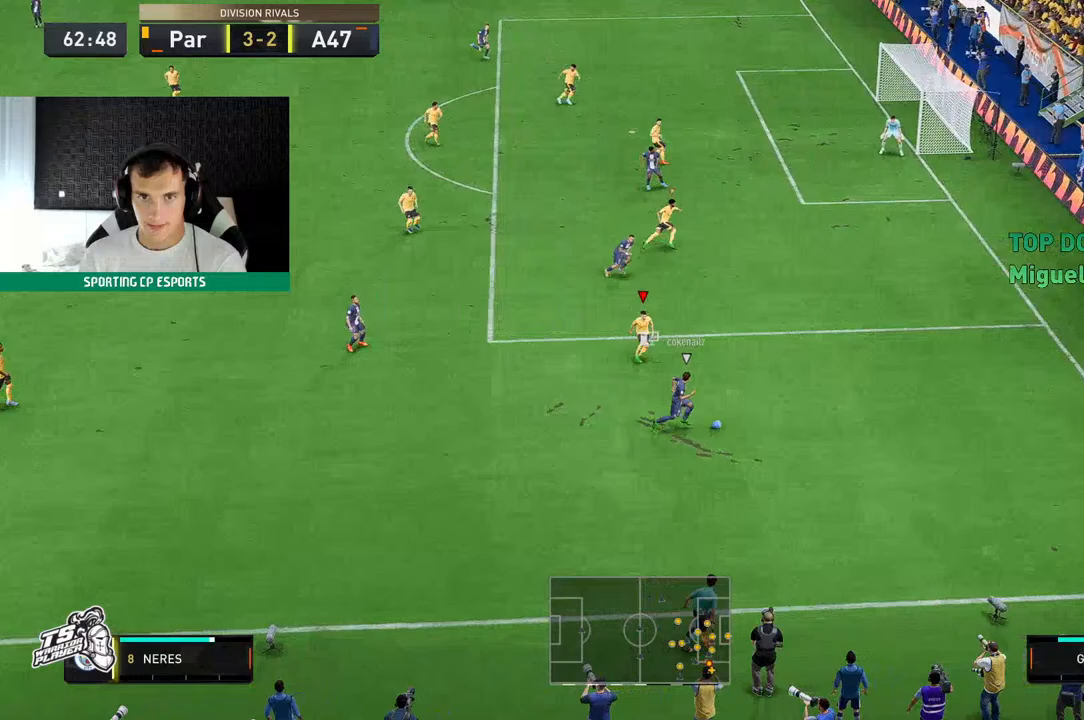
{"dt_ms": 500, "buttons": ["L2", "R2"], "left_stick": "up-right", "events": [[217, "L2", "down"], [317, "L2", "up"], [450, "L2", "down"]]}
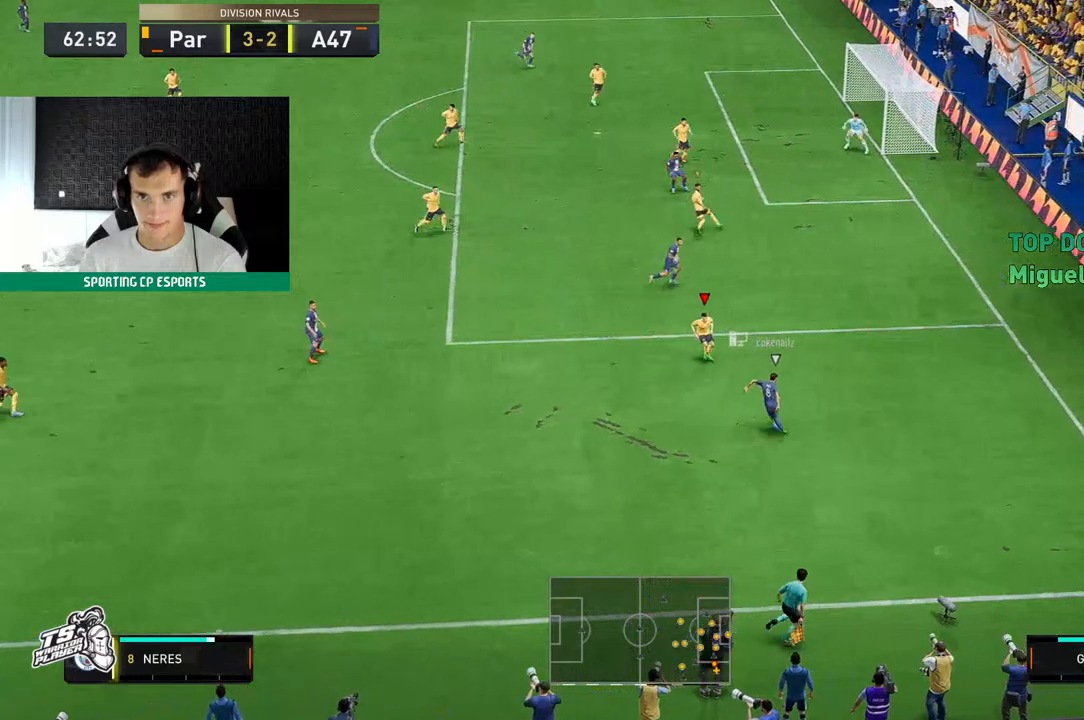
{"dt_ms": 500, "buttons": ["L2", "R2"], "left_stick": "left", "events": [[383, "left_stick", "down-left"], [500, "left_stick", "left"]]}
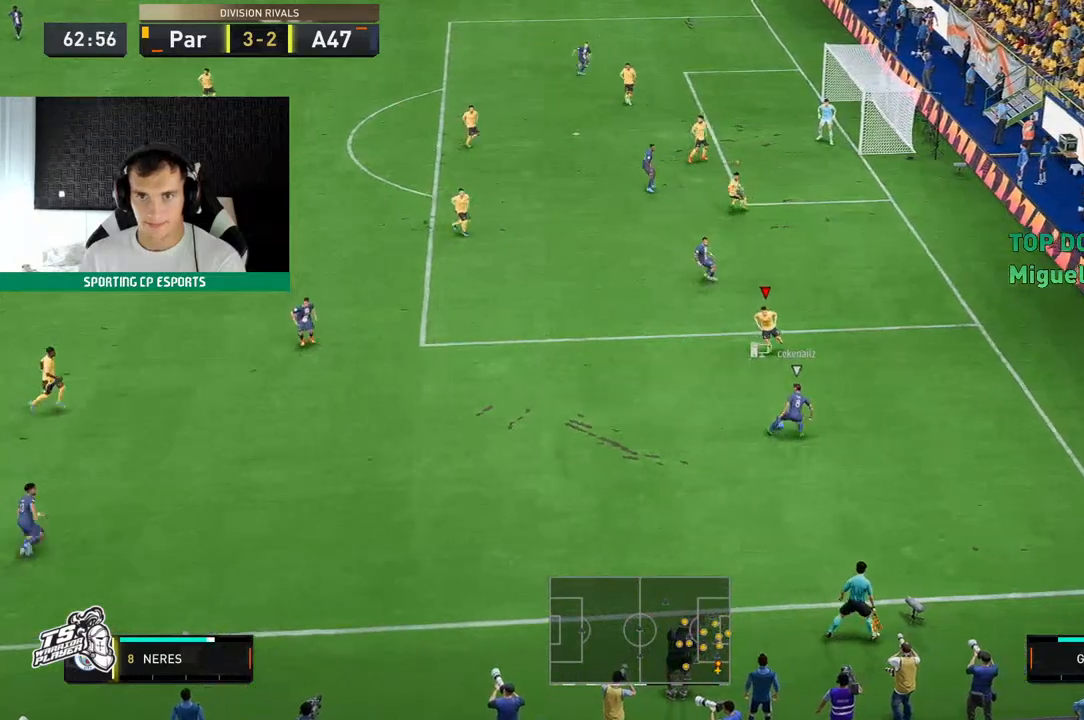
{"dt_ms": 500, "buttons": ["L2", "R2"], "left_stick": "up", "events": [[300, "left_stick", "up-left"], [433, "left_stick", "up"]]}
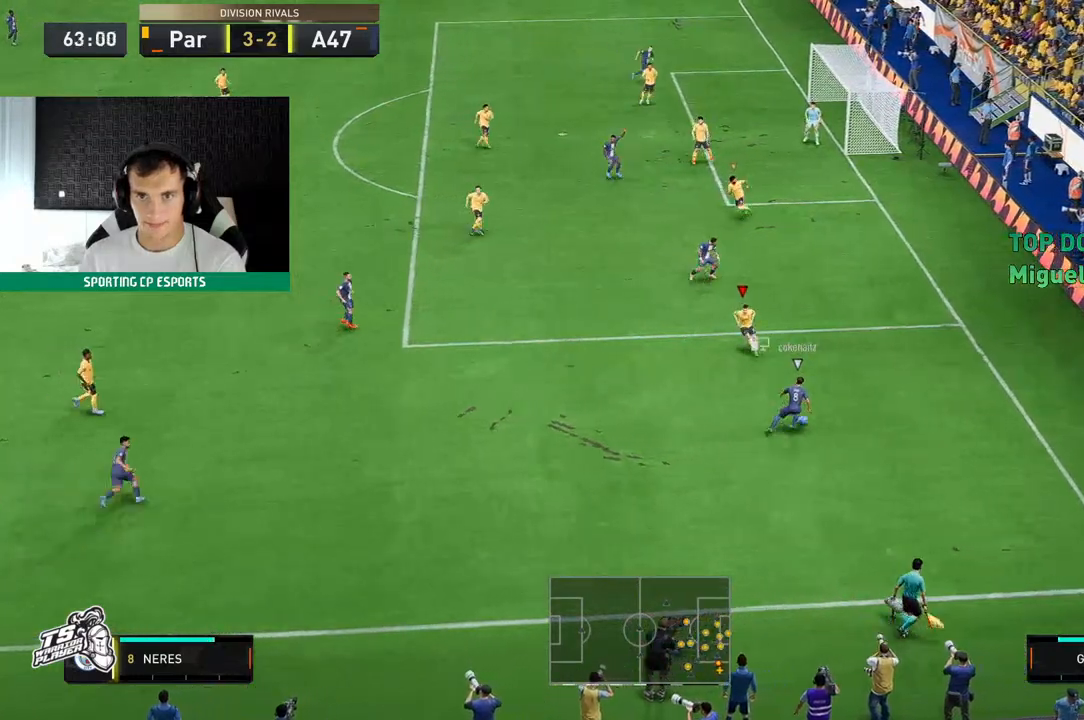
{"dt_ms": 500, "buttons": ["L2", "R2"], "left_stick": "center", "events": [[183, "L2", "up"], [267, "L2", "down"], [500, "left_stick", "center"]]}
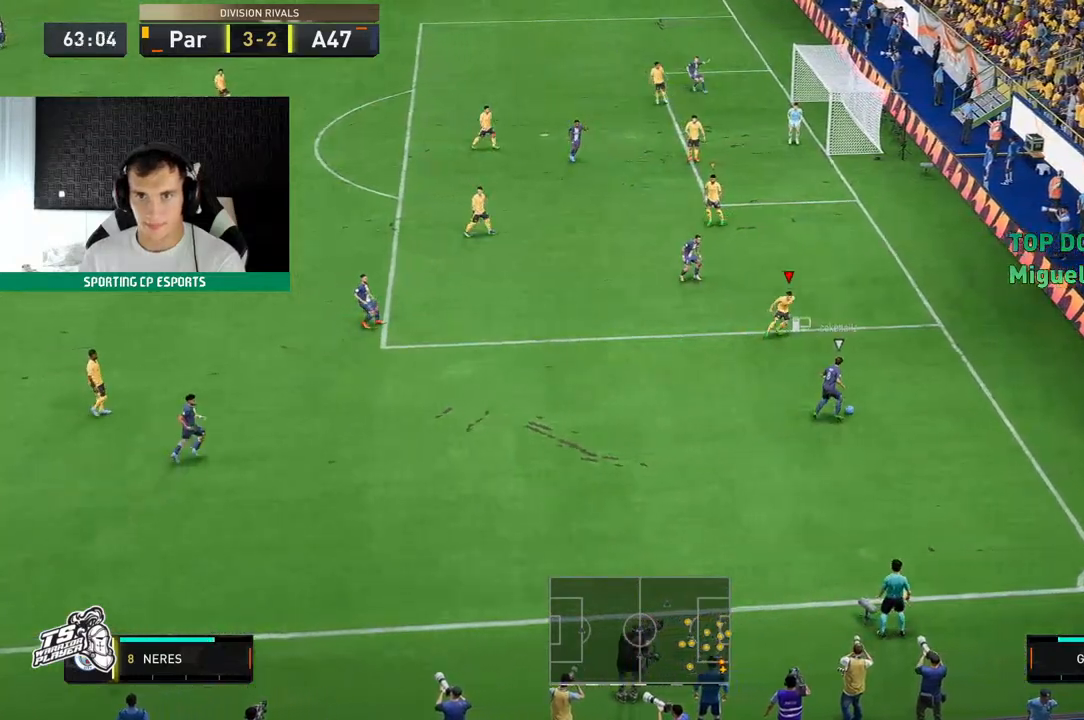
{"dt_ms": 500, "buttons": ["L2", "R2"], "left_stick": "down-left", "events": [[33, "left_stick", "down-left"]]}
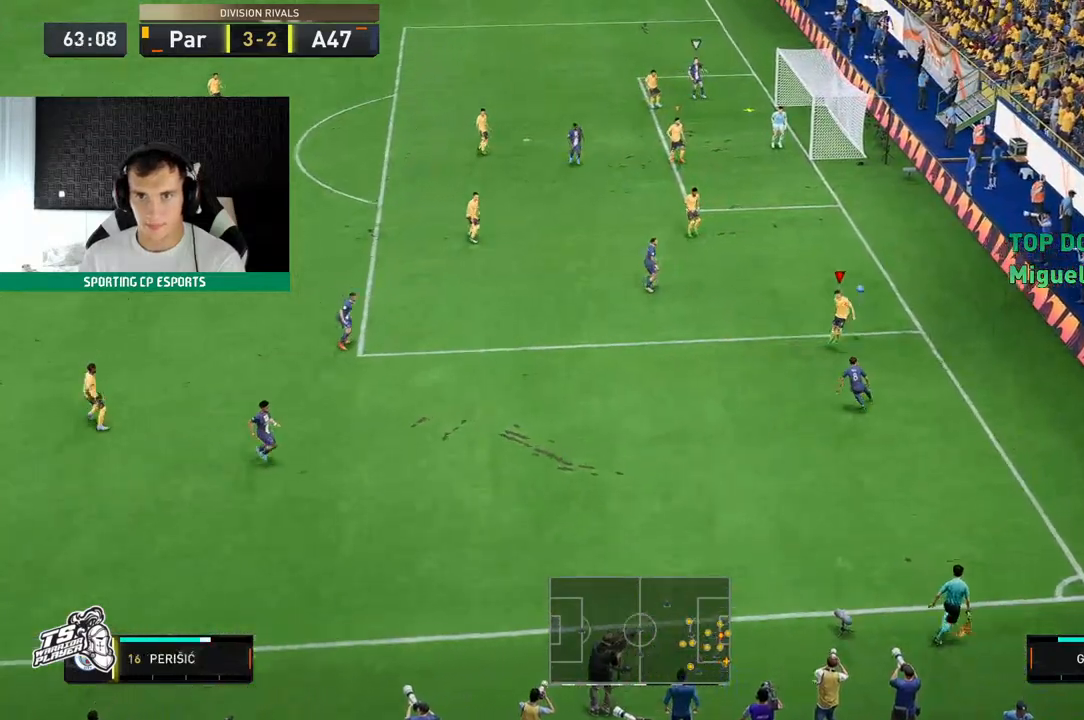
{"dt_ms": 500, "buttons": ["L2", "R2"], "left_stick": "left", "events": [[200, "L2", "up"], [217, "left_stick", "left"], [267, "L2", "down"]]}
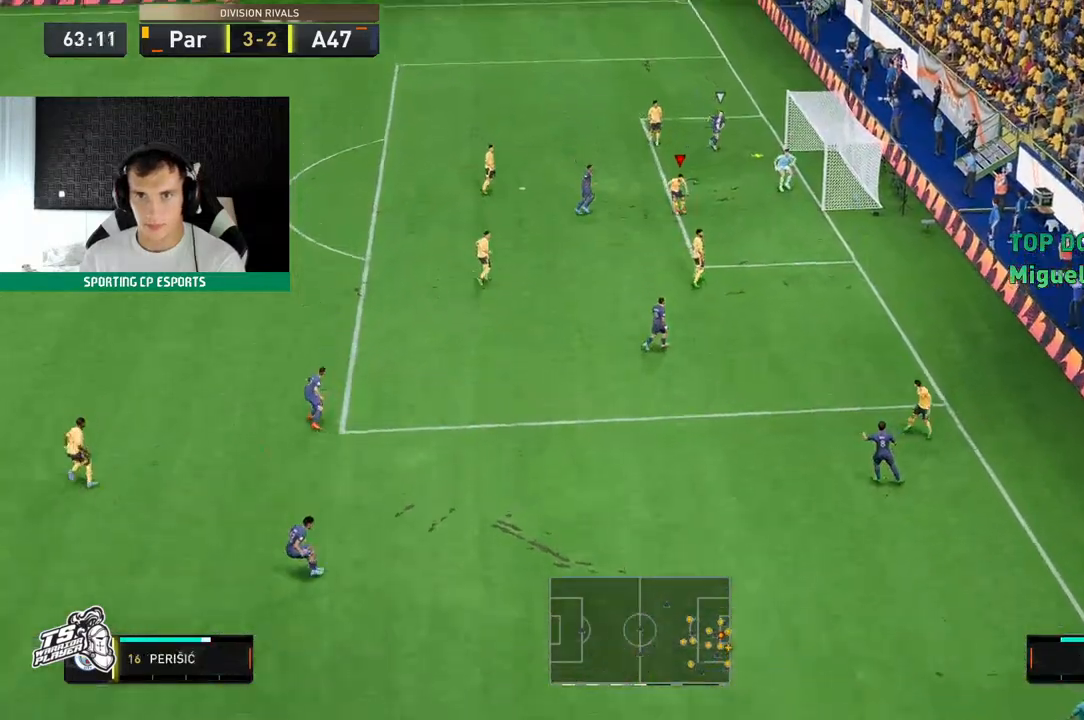
{"dt_ms": 500, "buttons": [], "left_stick": "left", "events": [[67, "L2", "up"], [150, "R2", "up"]]}
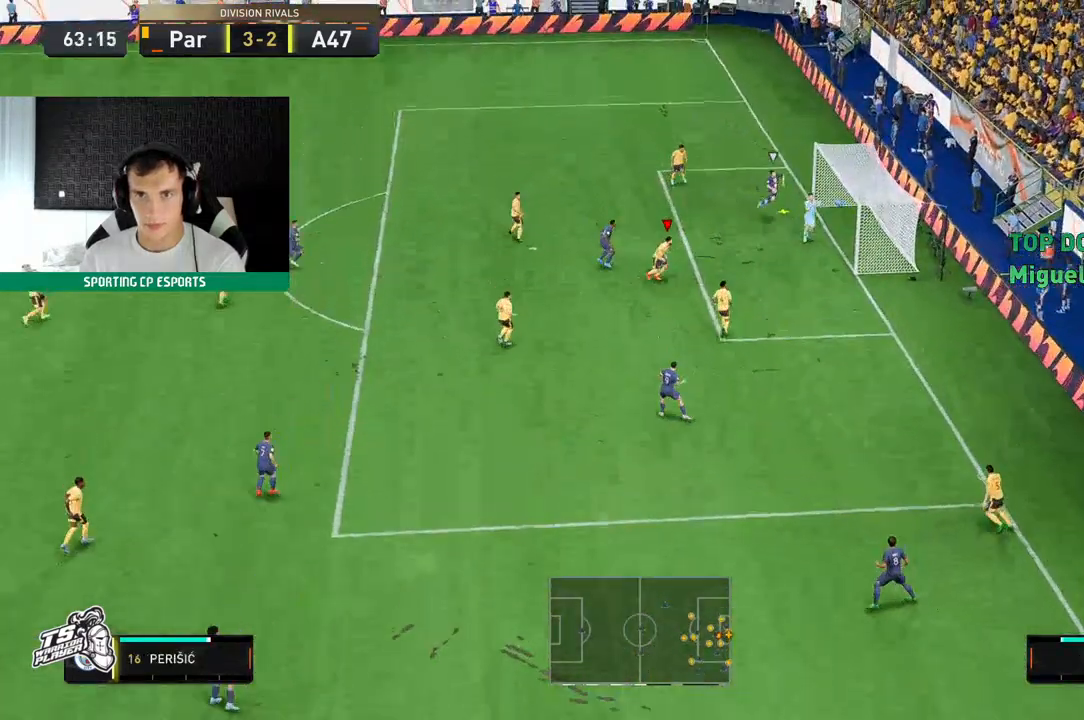
{"dt_ms": 500, "buttons": [], "left_stick": "left", "events": []}
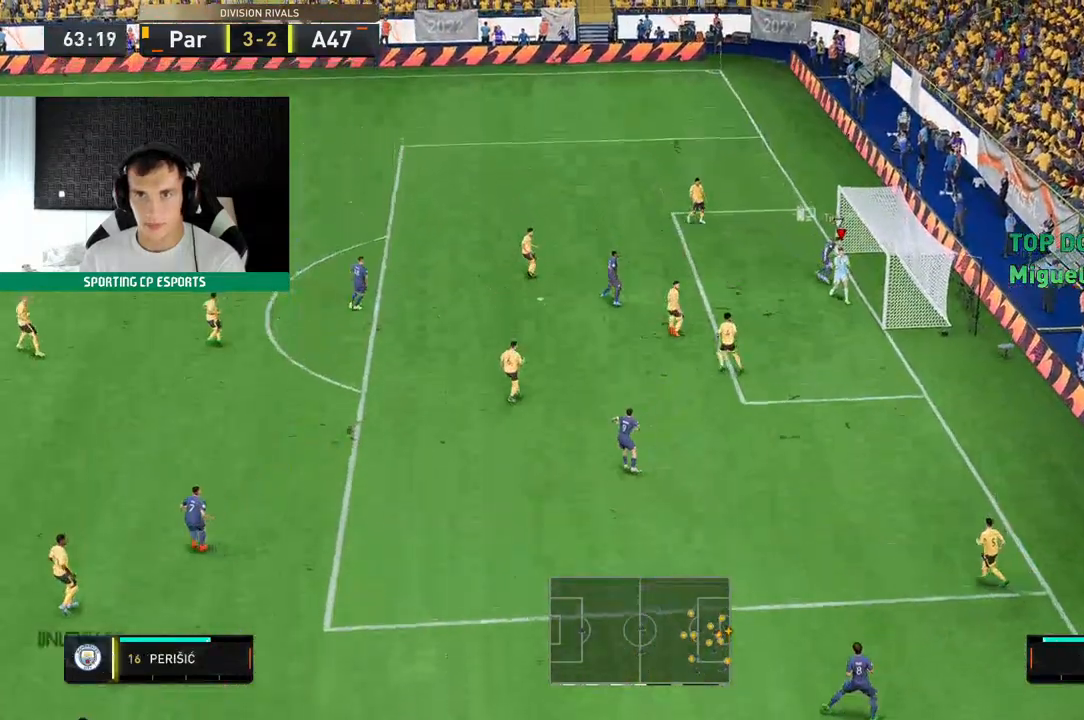
{"dt_ms": 500, "buttons": [], "left_stick": "left", "events": []}
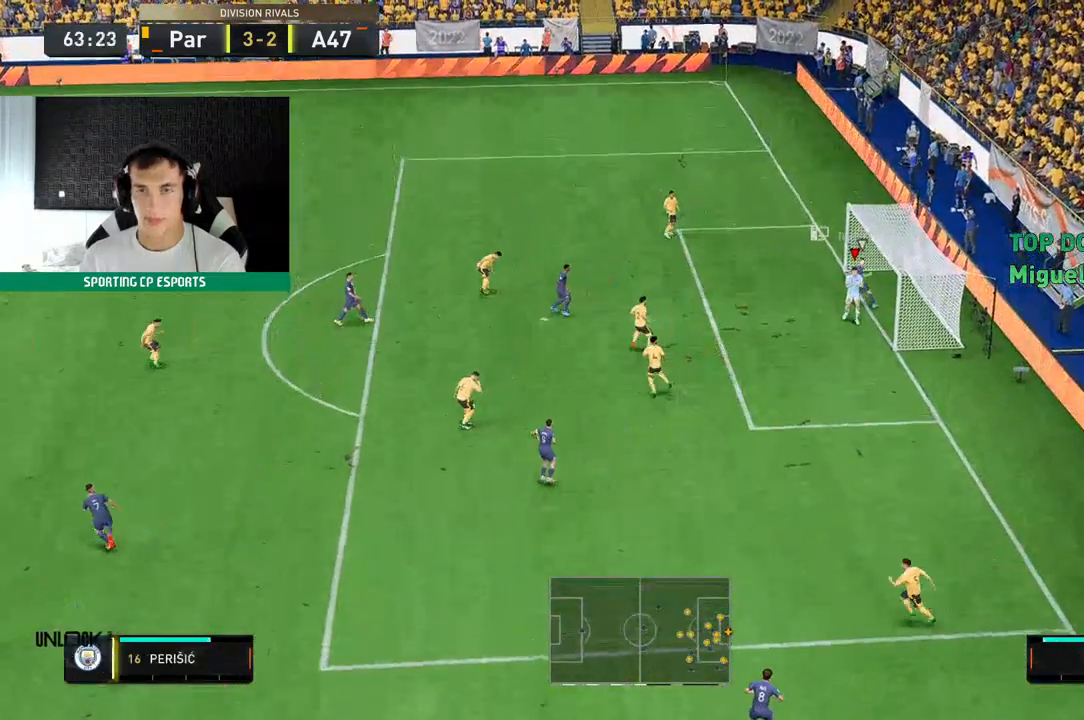
{"dt_ms": 500, "buttons": [], "left_stick": "up-left", "events": [[67, "A", "down"], [67, "left_stick", "up-left"], [133, "A", "up"], [217, "A", "down"], [317, "A", "up"]]}
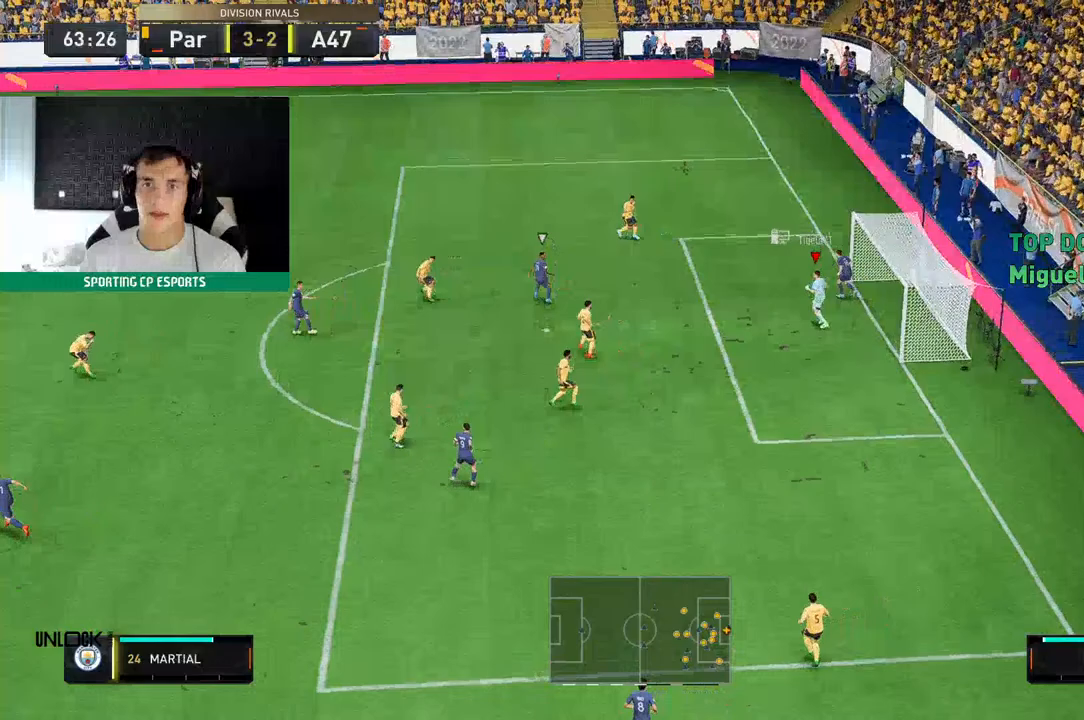
{"dt_ms": 500, "buttons": [], "left_stick": "up-left", "events": []}
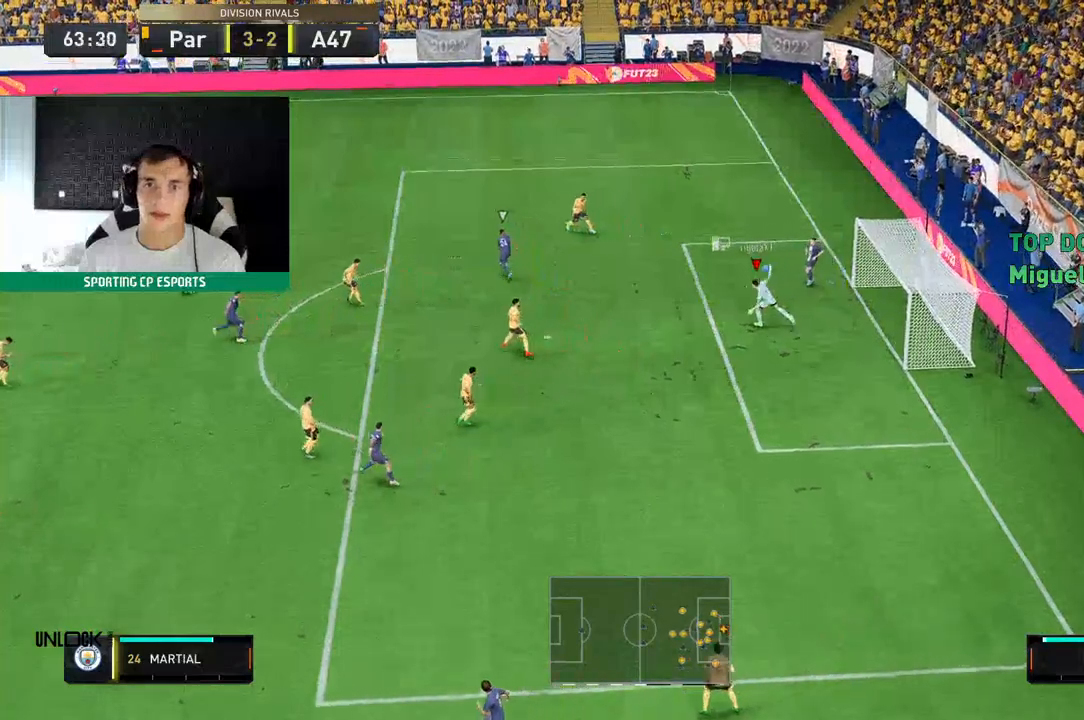
{"dt_ms": 500, "buttons": ["R2"], "left_stick": "up-left", "events": [[433, "R2", "down"]]}
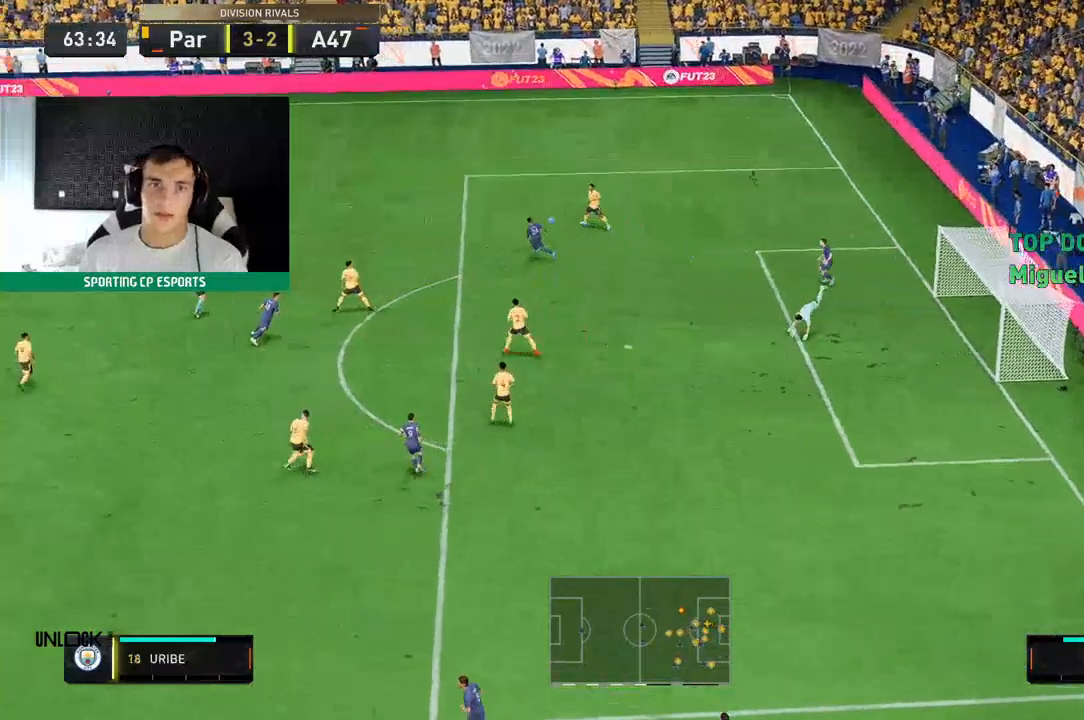
{"dt_ms": 500, "buttons": ["R2"], "left_stick": "left", "events": [[183, "left_stick", "left"]]}
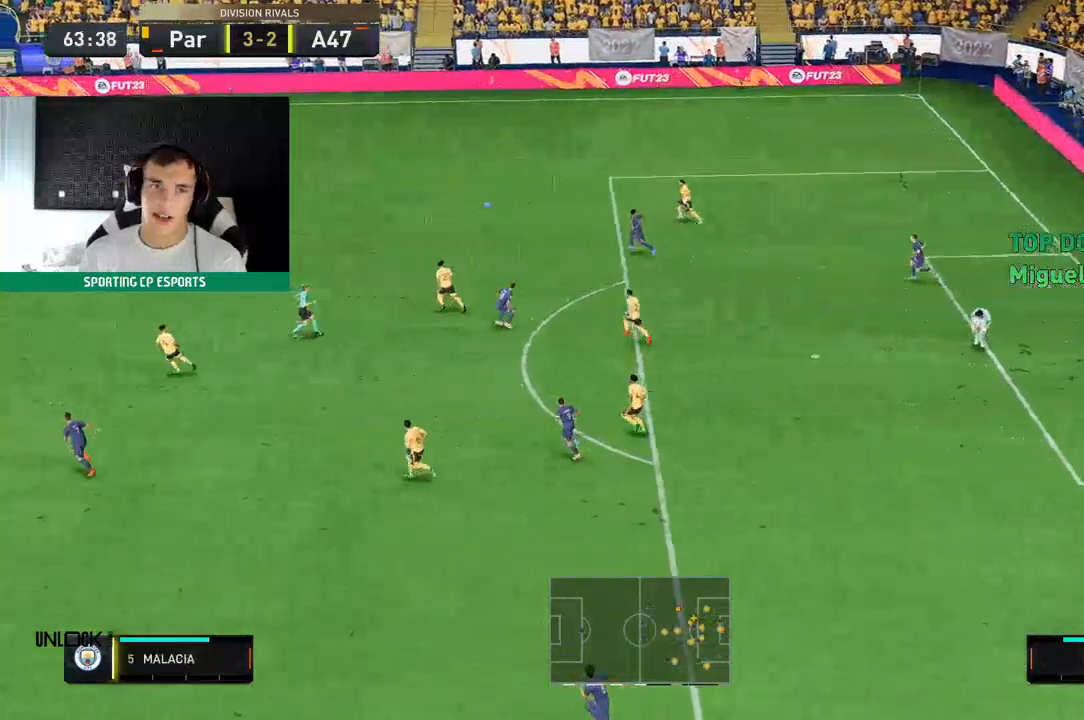
{"dt_ms": 500, "buttons": ["R2"], "left_stick": "left"}
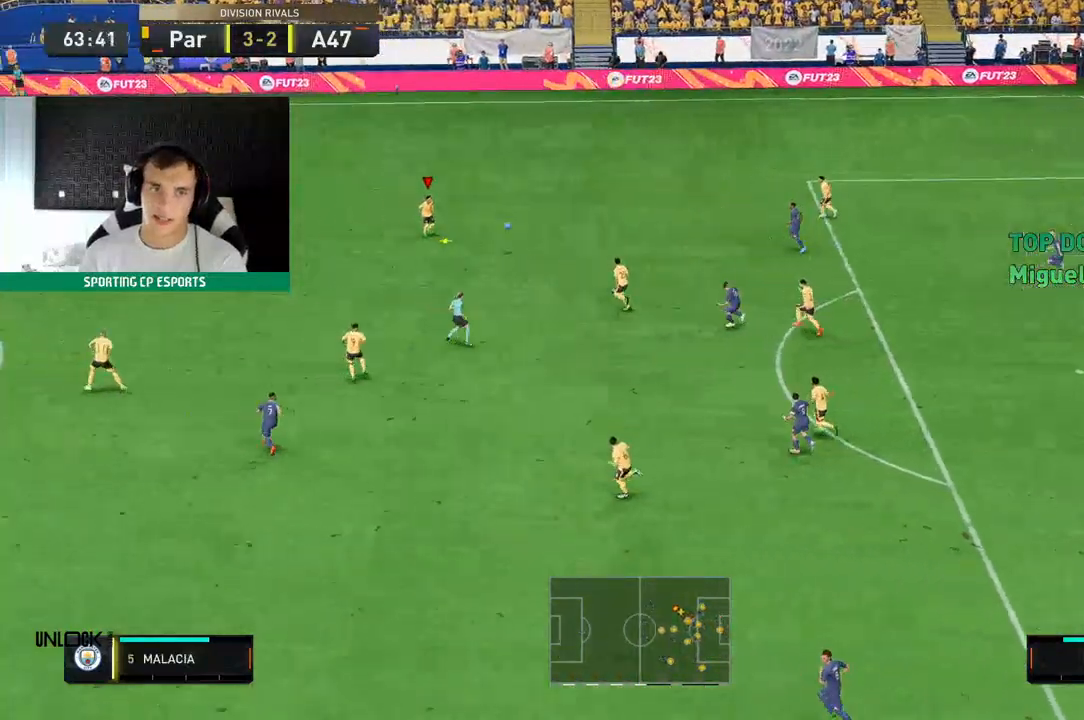
{"dt_ms": 500, "buttons": [], "left_stick": "left", "events": [[250, "R2", "up"]]}
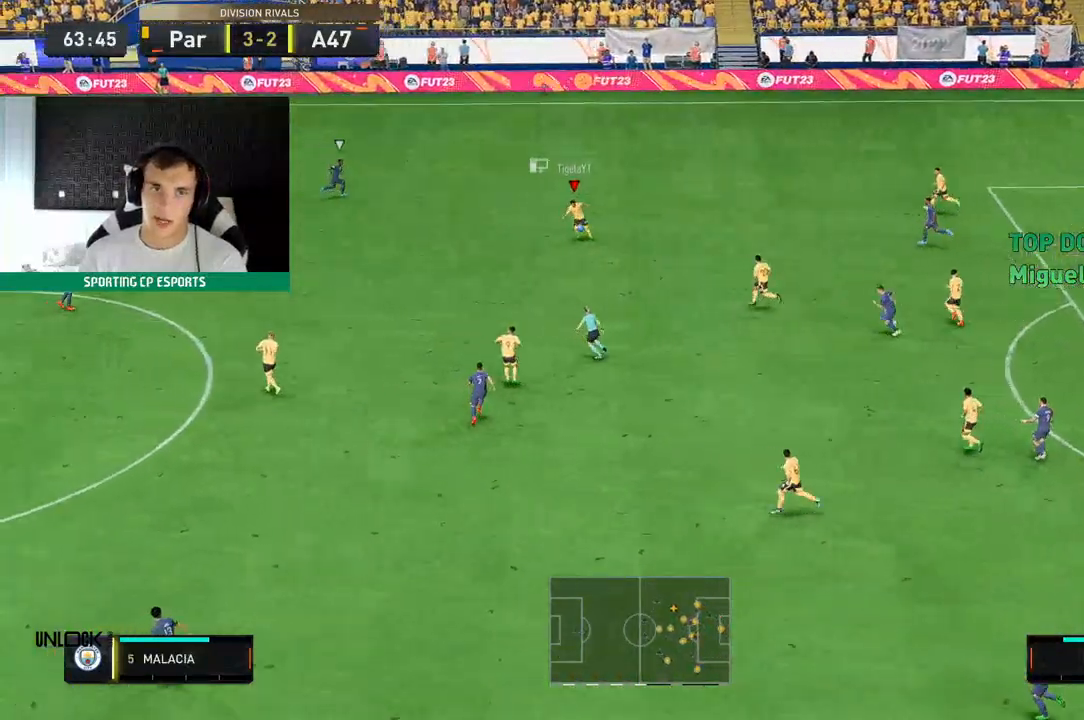
{"dt_ms": 1000, "buttons": [], "left_stick": "down-left"}
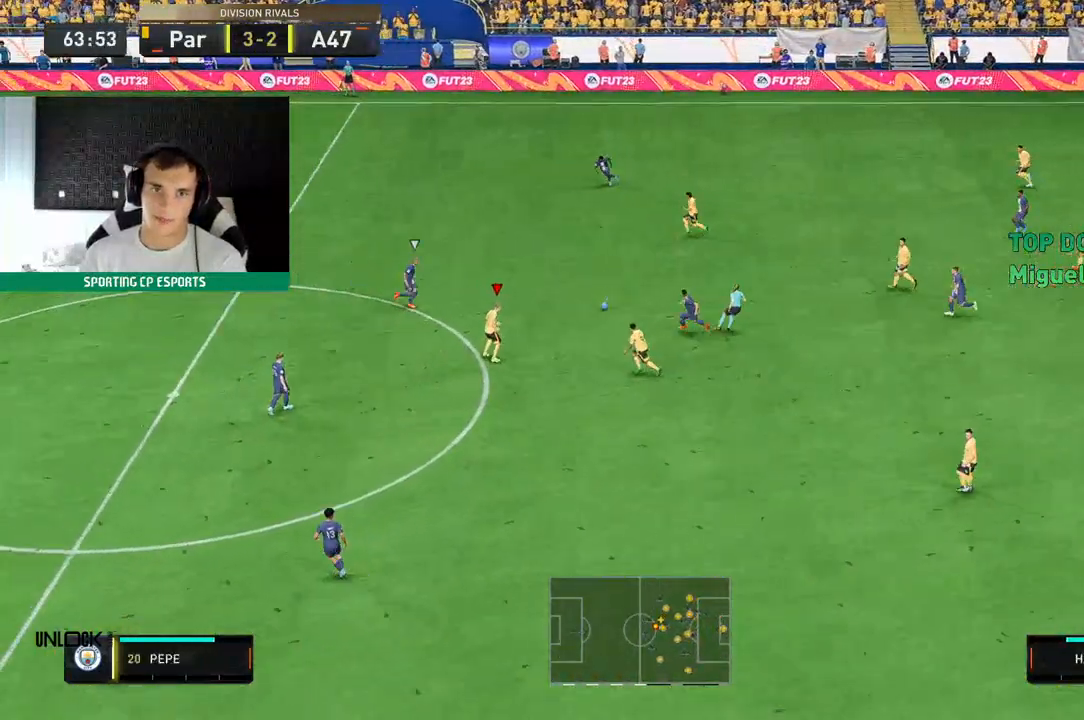
{"dt_ms": 500, "buttons": [], "left_stick": "down-left", "events": []}
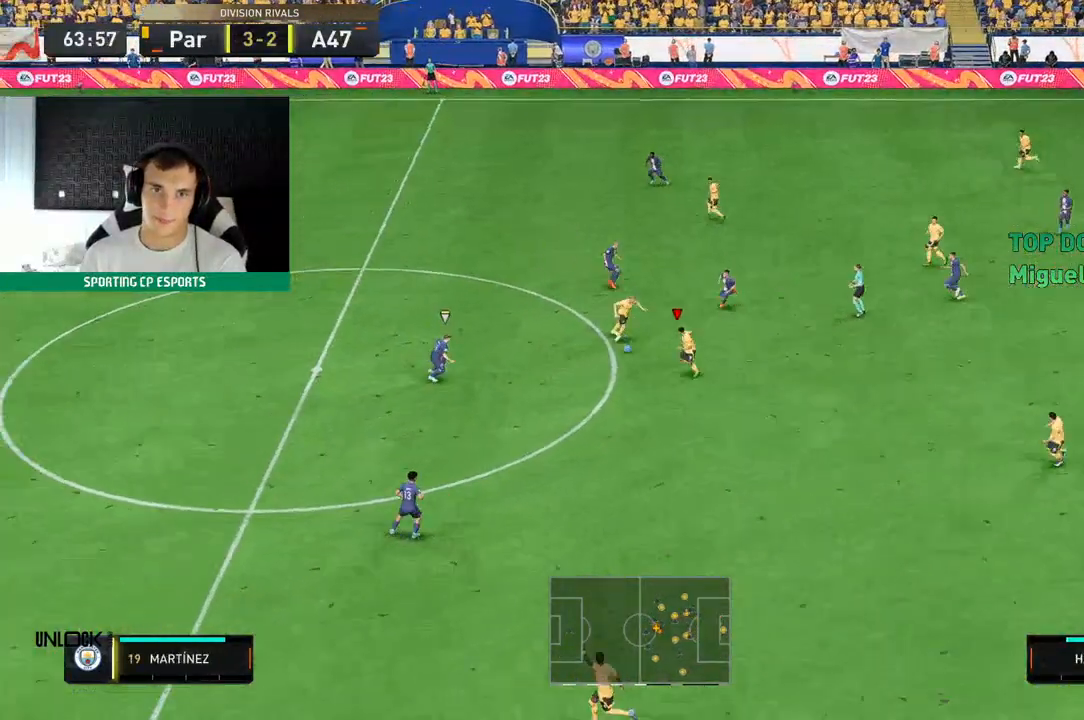
{"dt_ms": 500, "buttons": [], "left_stick": "up-left", "events": [[167, "left_stick", "left"], [433, "left_stick", "up-left"]]}
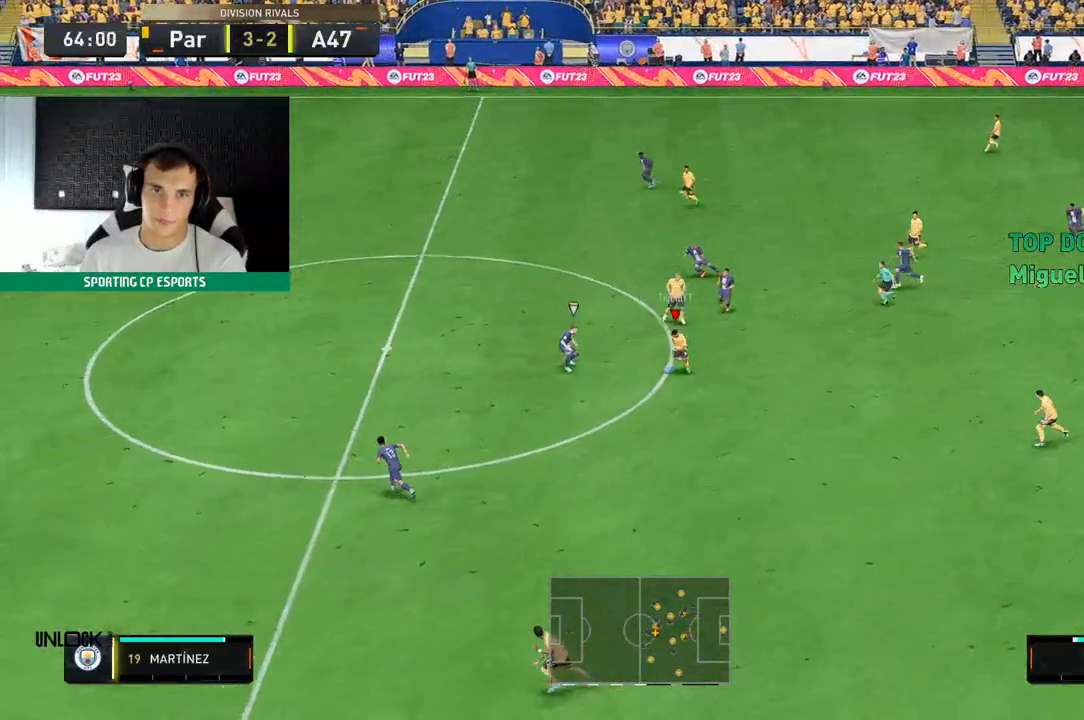
{"dt_ms": 500, "buttons": [], "left_stick": "up", "events": [[83, "left_stick", "up"]]}
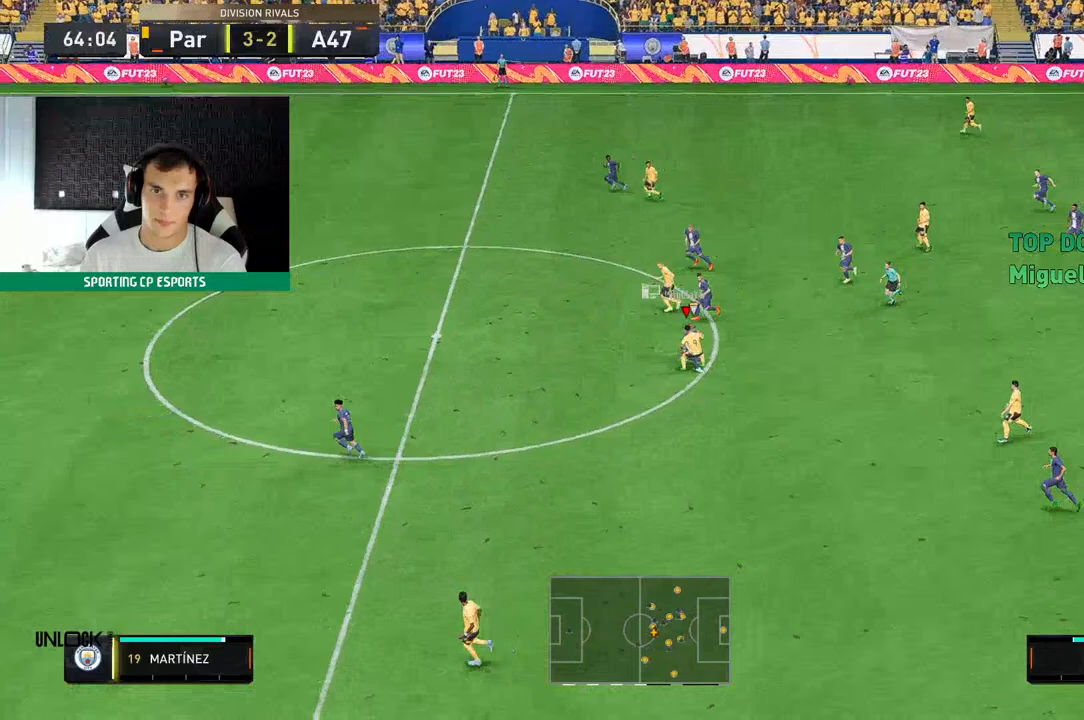
{"dt_ms": 500, "buttons": [], "left_stick": "up-left", "events": [[50, "left_stick", "up-left"]]}
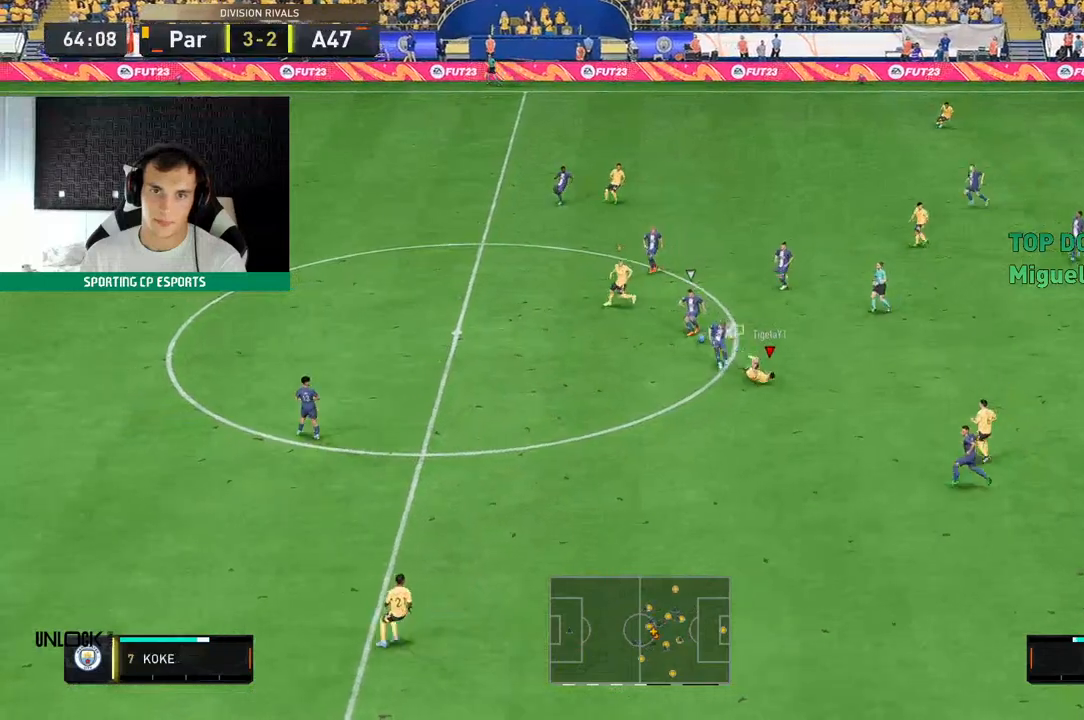
{"dt_ms": 500, "buttons": ["R2"], "left_stick": "up", "events": [[67, "R2", "down"], [100, "left_stick", "up"]]}
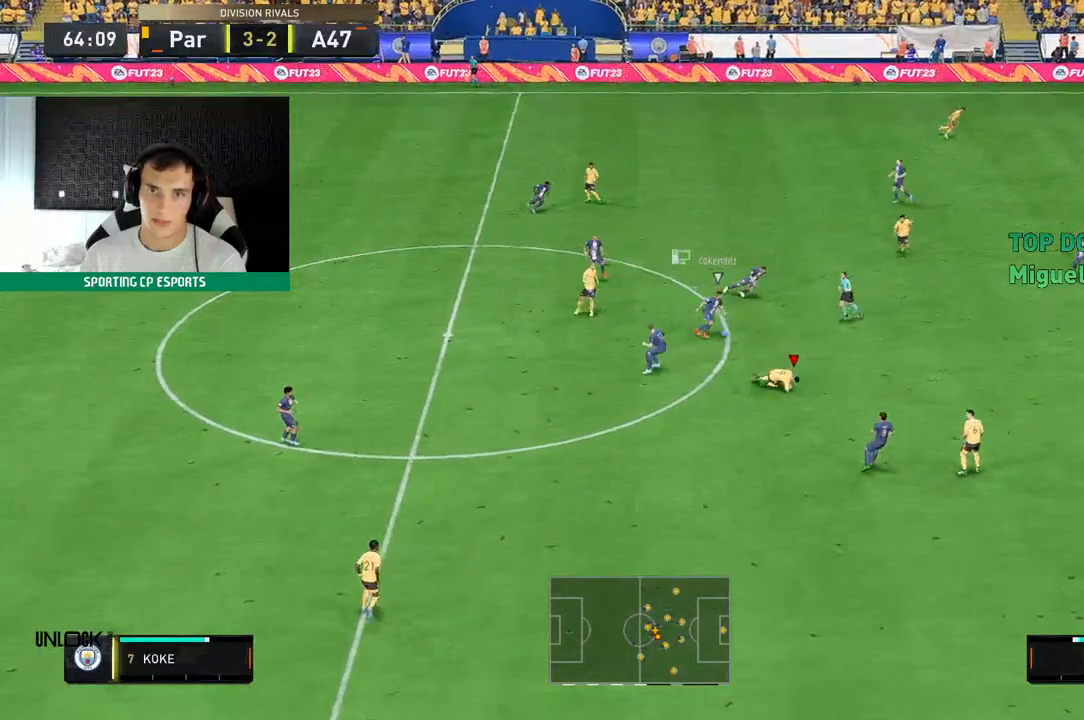
{"dt_ms": 500, "buttons": ["R2"], "left_stick": "down-left", "events": [[317, "left_stick", "center"], [433, "left_stick", "down-left"]]}
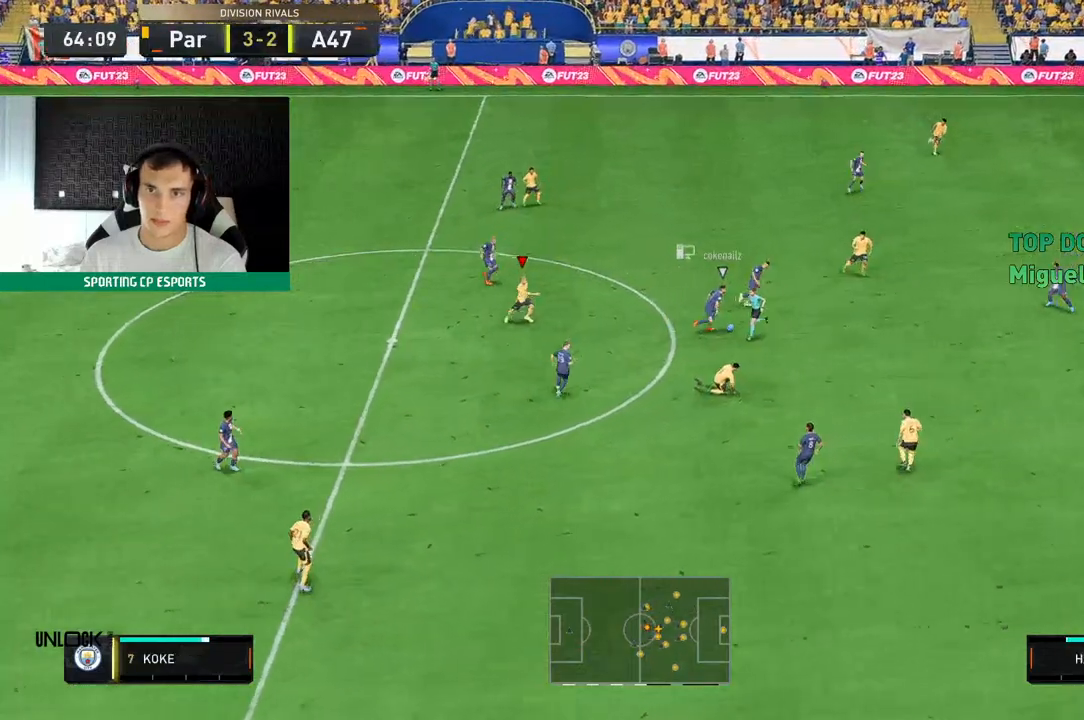
{"dt_ms": 500, "buttons": [], "left_stick": "center", "events": [[267, "left_stick", "center"], [300, "R2", "up"]]}
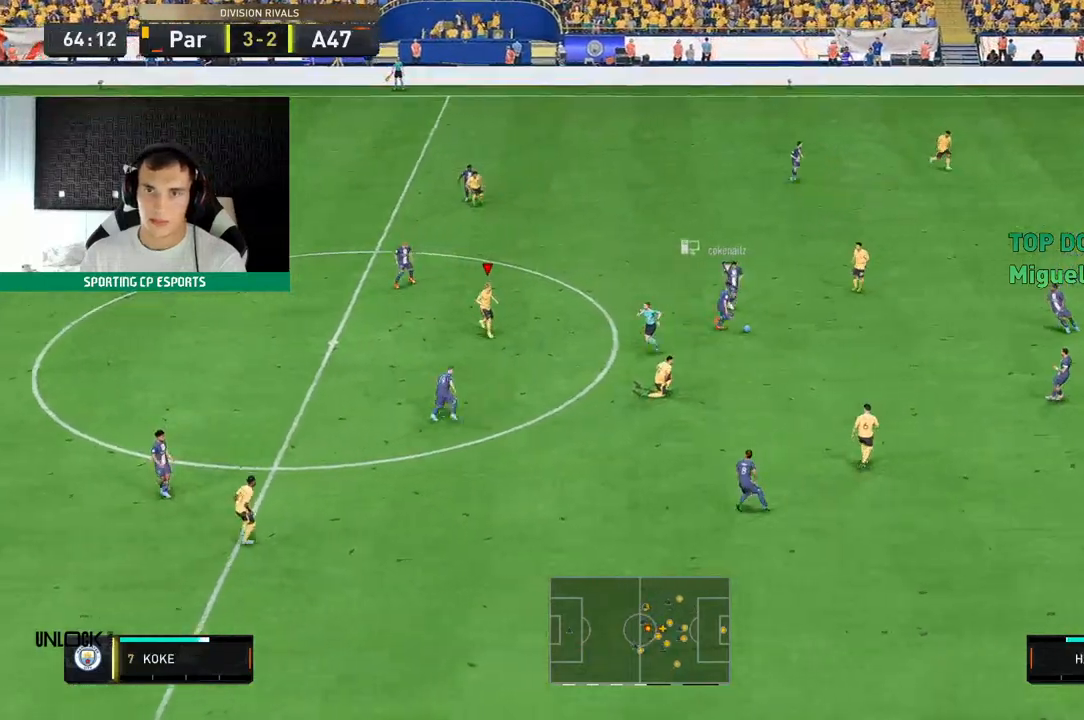
{"dt_ms": 500, "buttons": [], "left_stick": "center", "events": []}
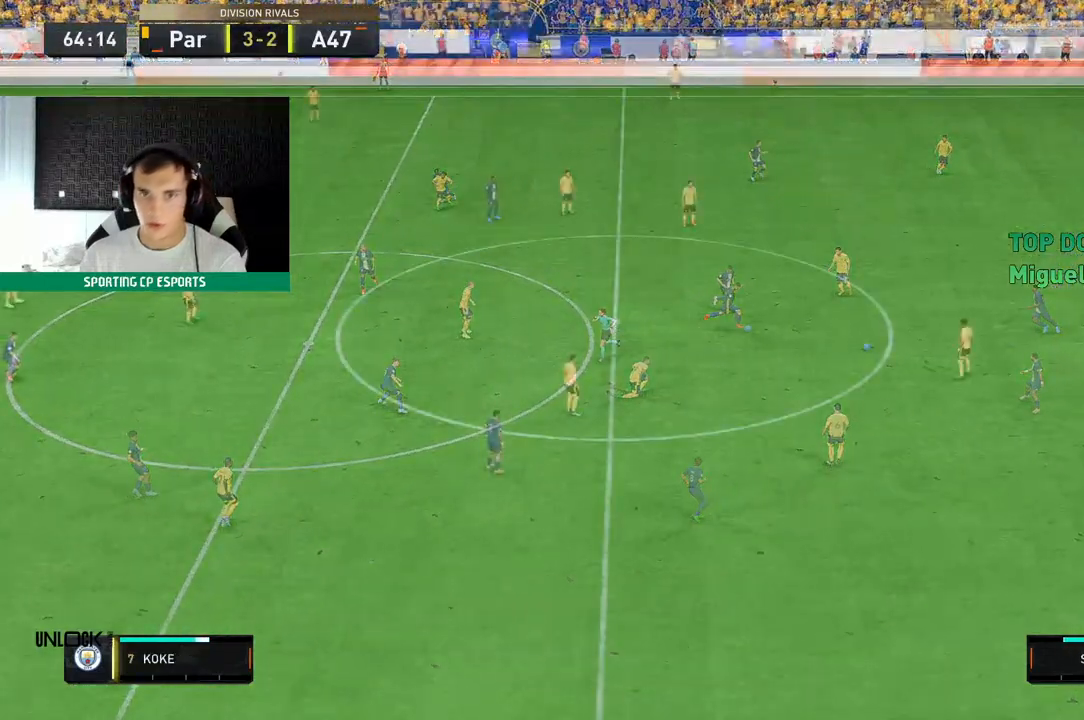
{"dt_ms": 500, "buttons": [], "left_stick": "up", "events": [[483, "left_stick", "up"]]}
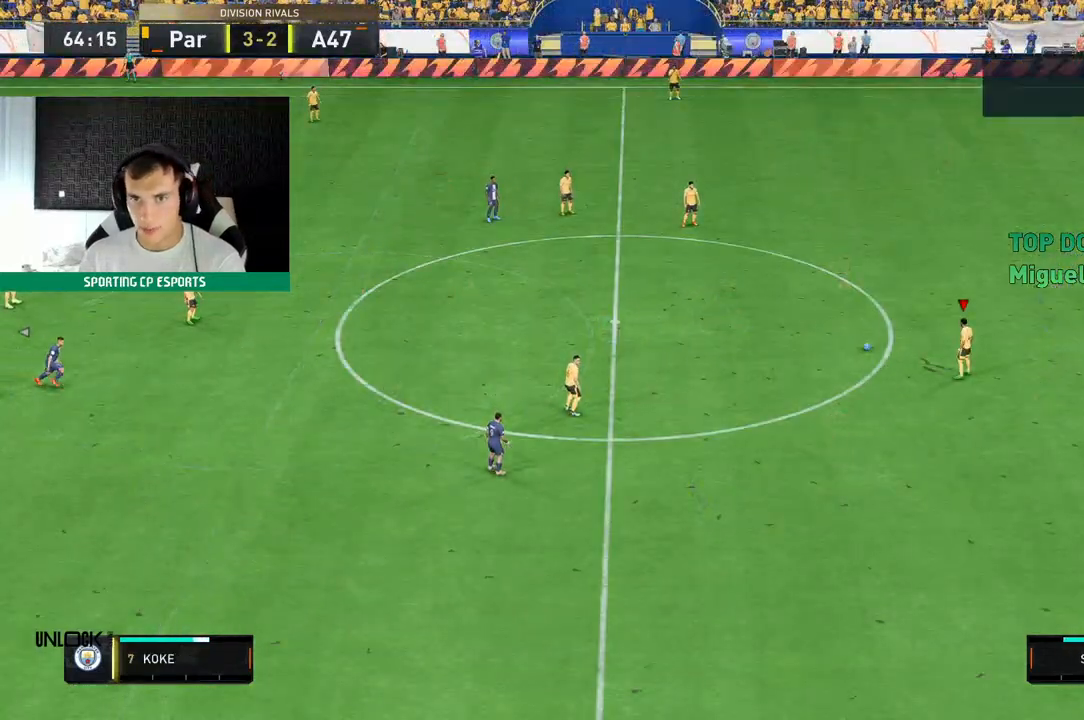
{"dt_ms": 500, "buttons": [], "left_stick": "up", "events": []}
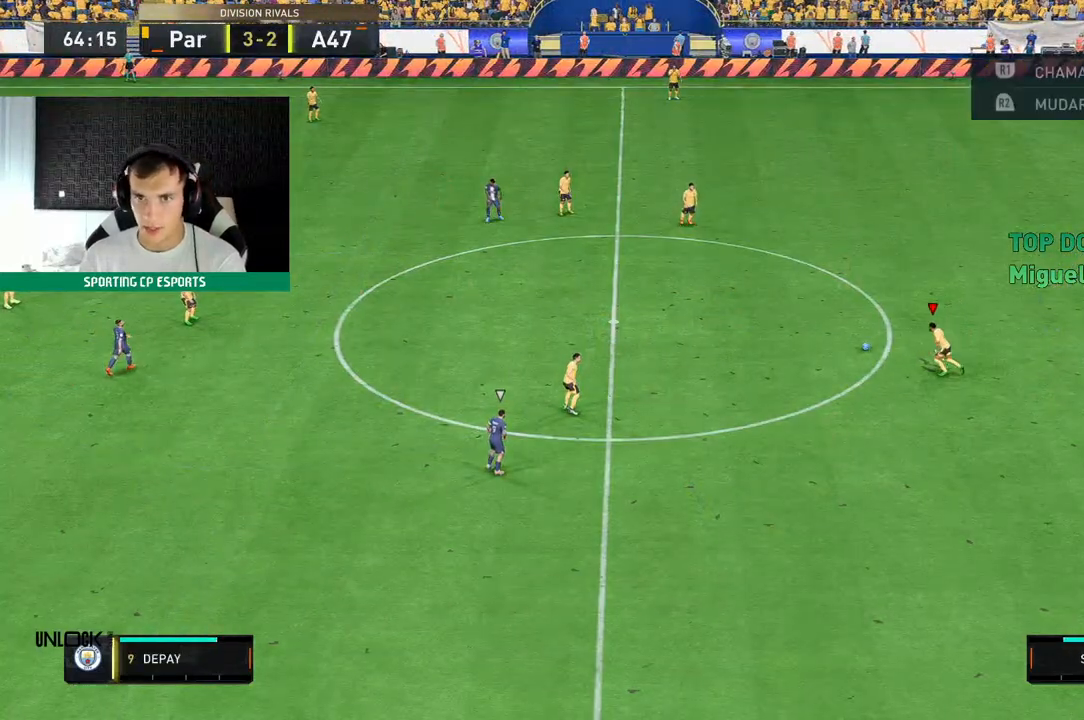
{"dt_ms": 500, "buttons": [], "left_stick": "up-left", "events": [[217, "left_stick", "up-left"]]}